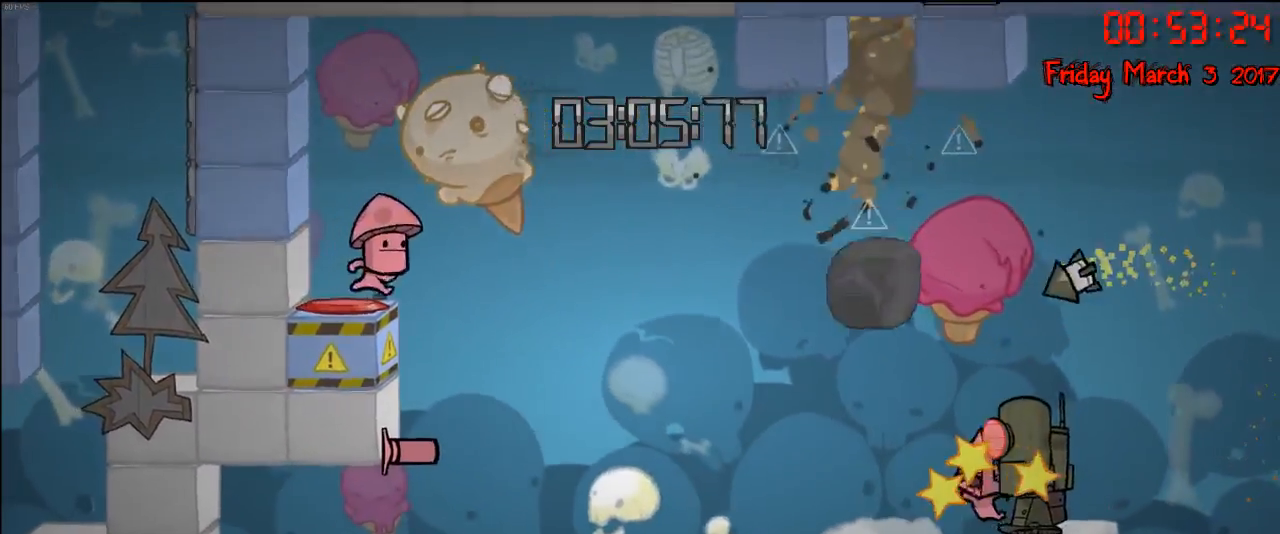
Gameplay with a controller (Xbox layout); each line is a JSON object with the inputs held at the frame after it. "events" lists button and stick changes between this image and that frame as [ms after this image, input, new state], when the widget could be followed in between.
{"buttons": [], "left_stick": "right", "right_stick": "center", "events": [[50, "left_stick", "right"], [67, "A", "up"], [133, "A", "down"], [283, "A", "up"]]}
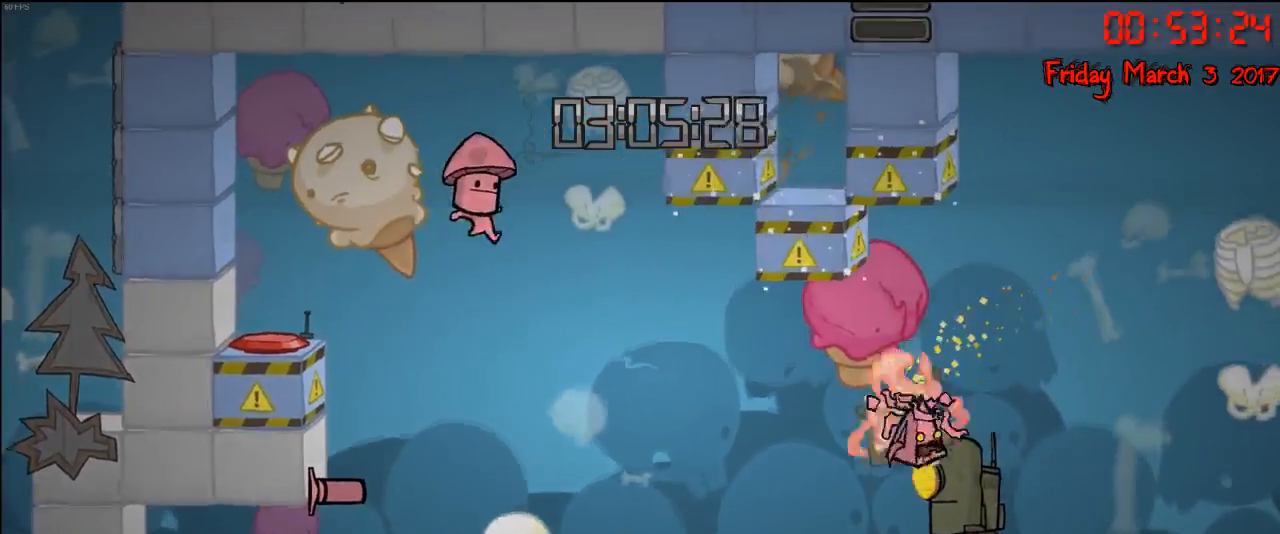
{"buttons": [], "left_stick": "center", "right_stick": "center", "events": [[233, "left_stick", "center"]]}
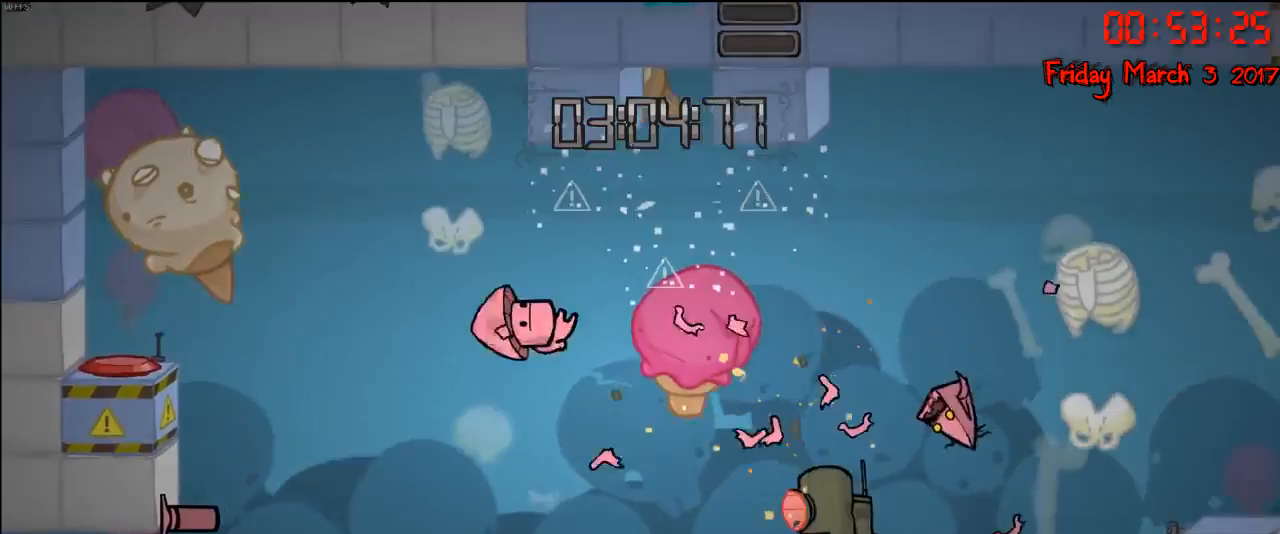
{"buttons": [], "left_stick": "center", "right_stick": "center", "events": [[67, "left_stick", "right"], [233, "left_stick", "center"]]}
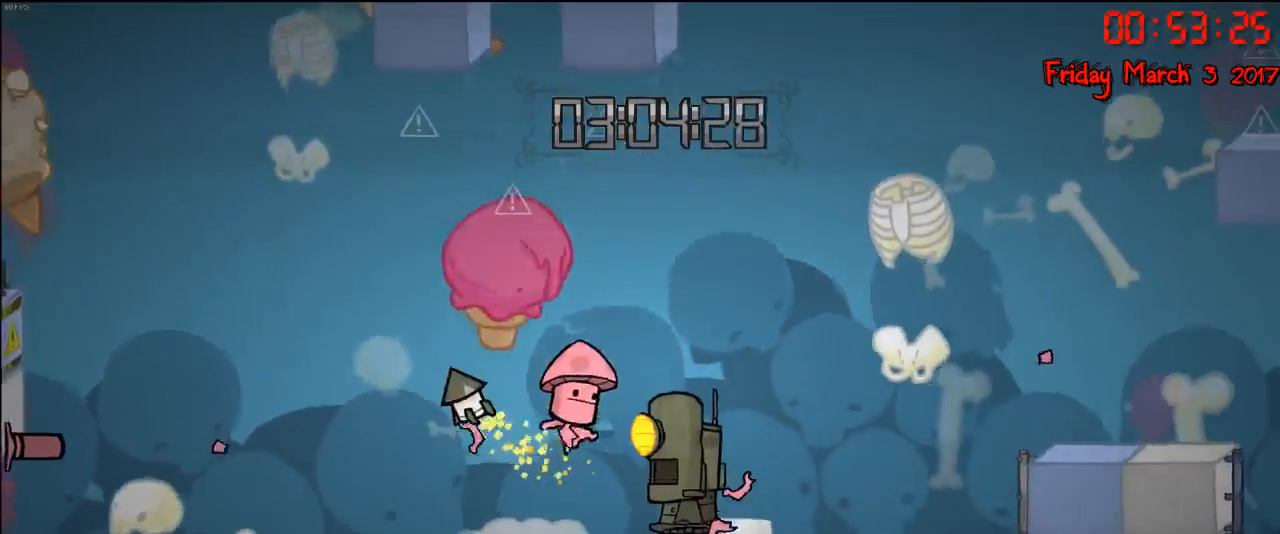
{"buttons": [], "left_stick": "center", "right_stick": "center", "events": []}
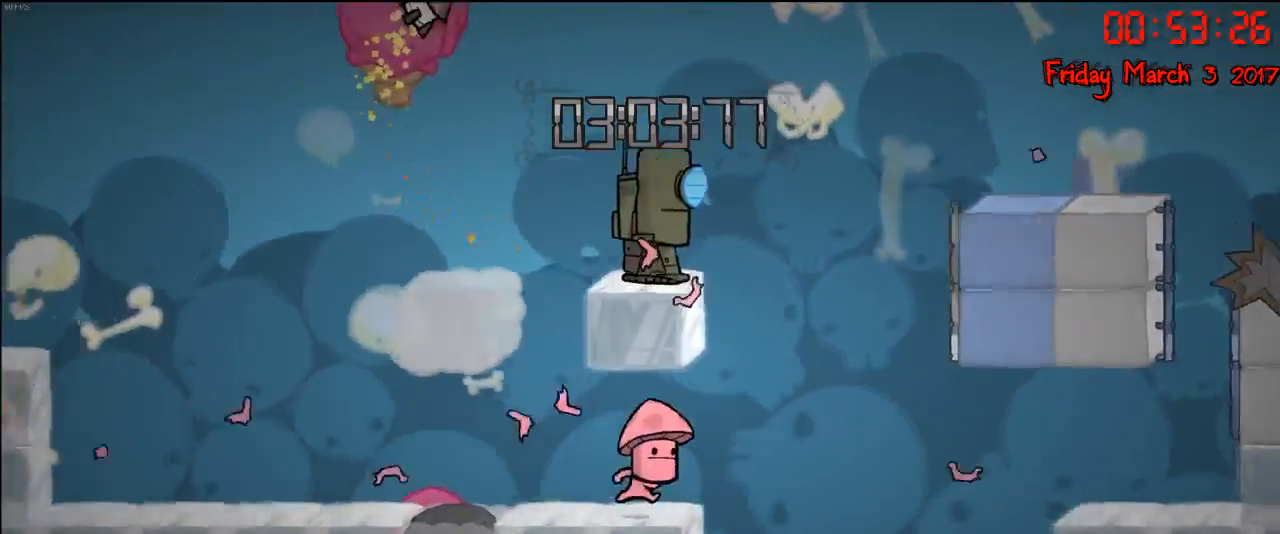
{"buttons": [], "left_stick": "right", "right_stick": "center", "events": [[400, "left_stick", "right"]]}
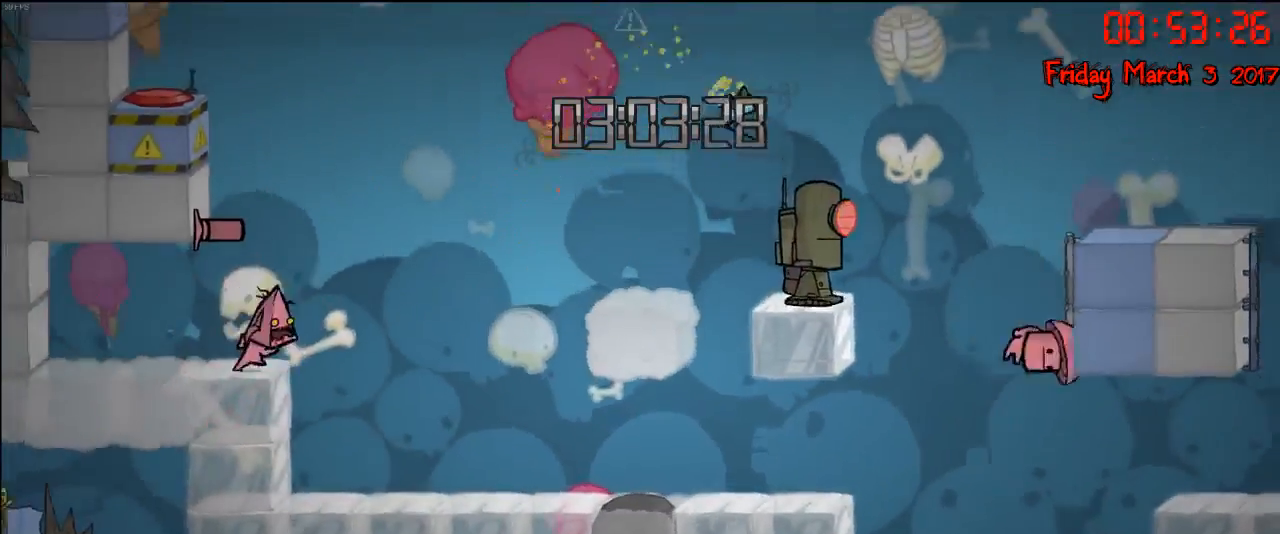
{"buttons": [], "left_stick": "right", "right_stick": "center", "events": [[200, "A", "down"], [350, "A", "up"]]}
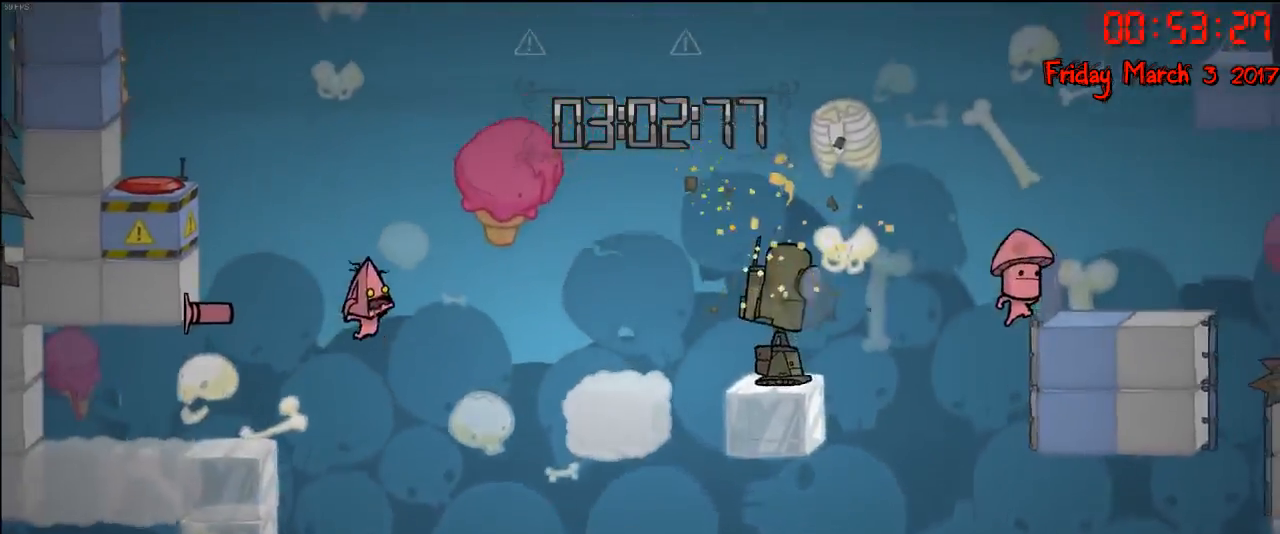
{"buttons": [], "left_stick": "right", "right_stick": "center", "events": [[100, "A", "down"], [417, "A", "up"]]}
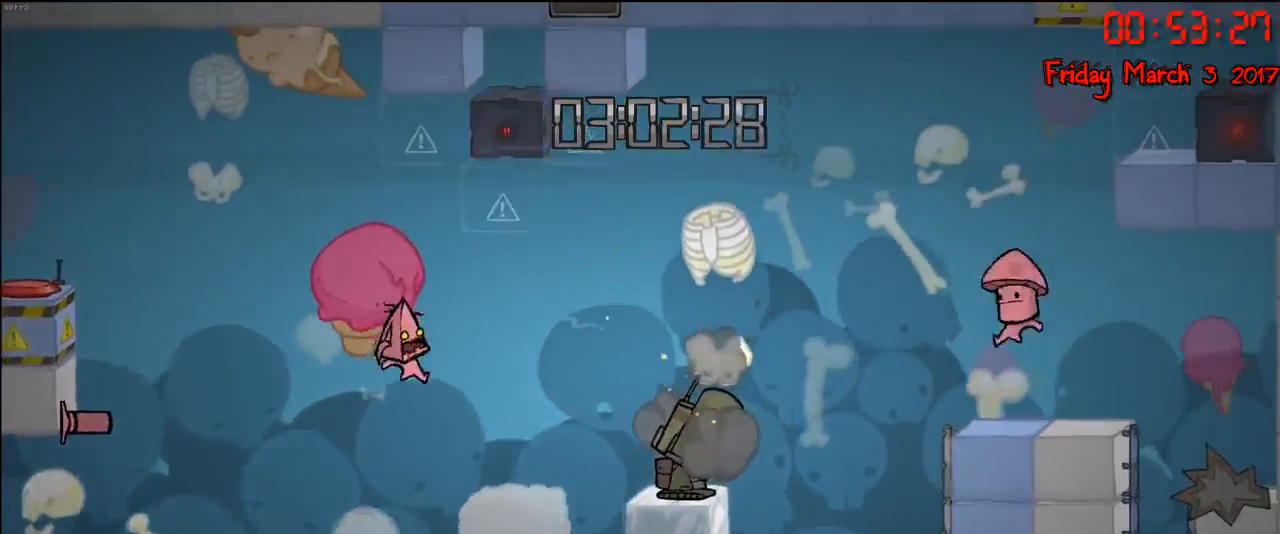
{"buttons": [], "left_stick": "right", "right_stick": "center", "events": [[333, "A", "down"], [500, "A", "up"]]}
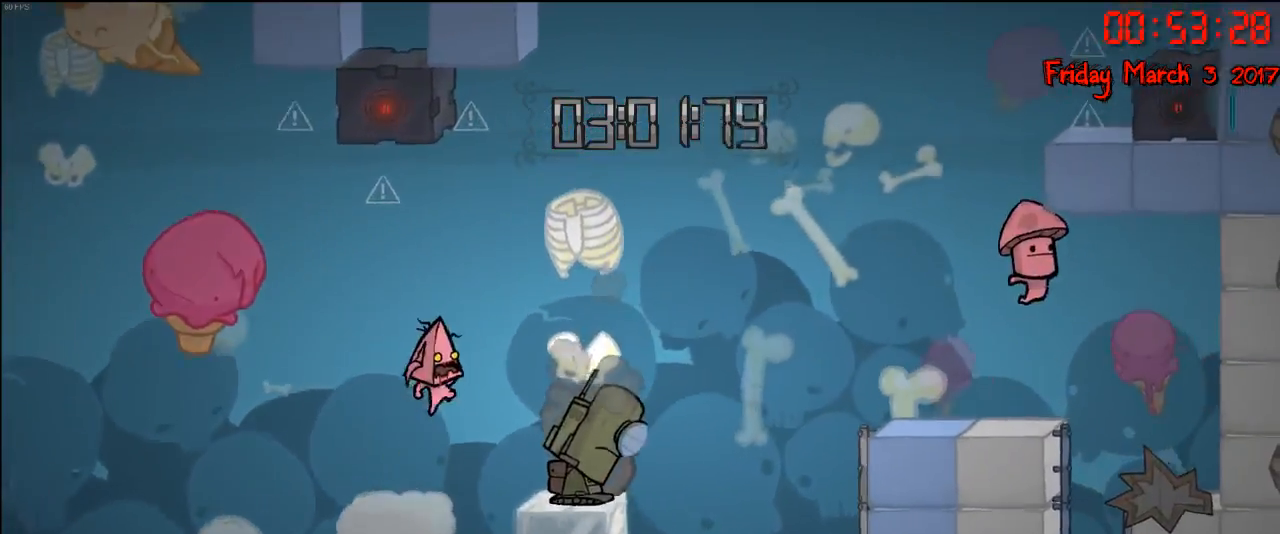
{"buttons": [], "left_stick": "right", "right_stick": "center", "events": [[50, "A", "down"], [200, "A", "up"], [333, "left_stick", "center"], [500, "left_stick", "right"]]}
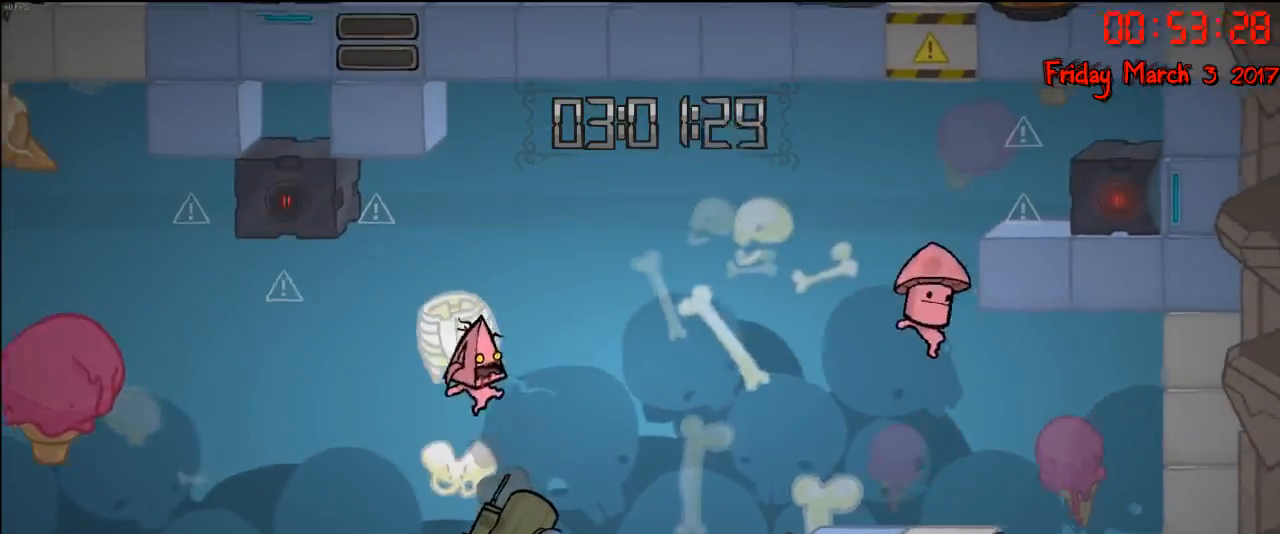
{"buttons": [], "left_stick": "right", "right_stick": "center", "events": [[217, "A", "down"], [383, "A", "up"]]}
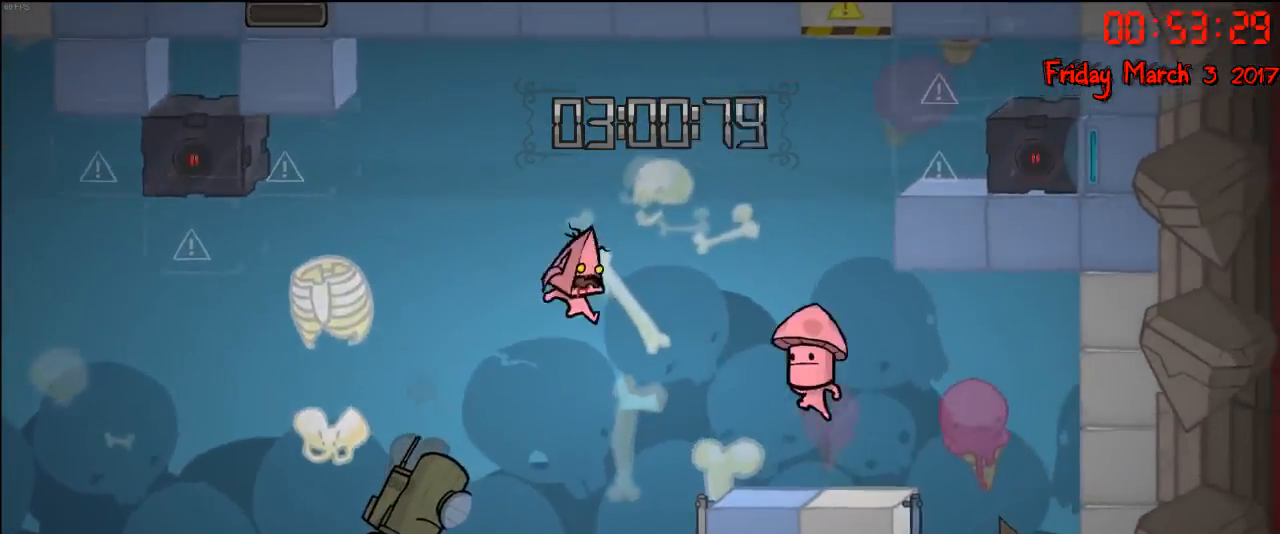
{"buttons": [], "left_stick": "right", "right_stick": "center", "events": [[17, "A", "down"], [300, "A", "up"]]}
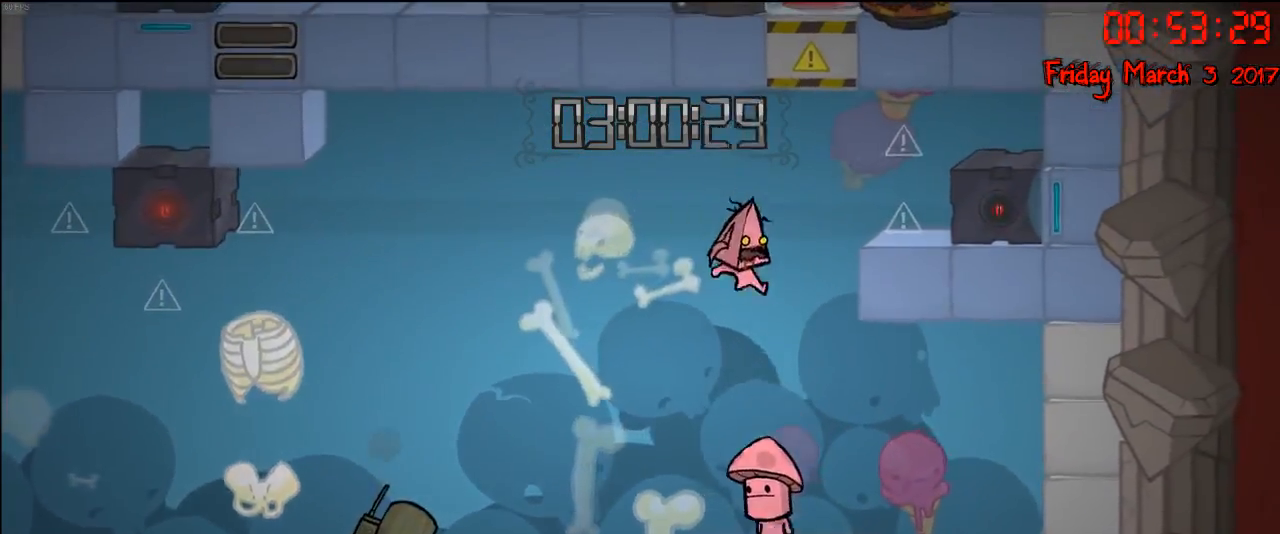
{"buttons": ["A"], "left_stick": "right", "right_stick": "center", "events": [[50, "left_stick", "center"], [267, "A", "down"], [350, "left_stick", "right"], [400, "A", "up"], [467, "A", "down"]]}
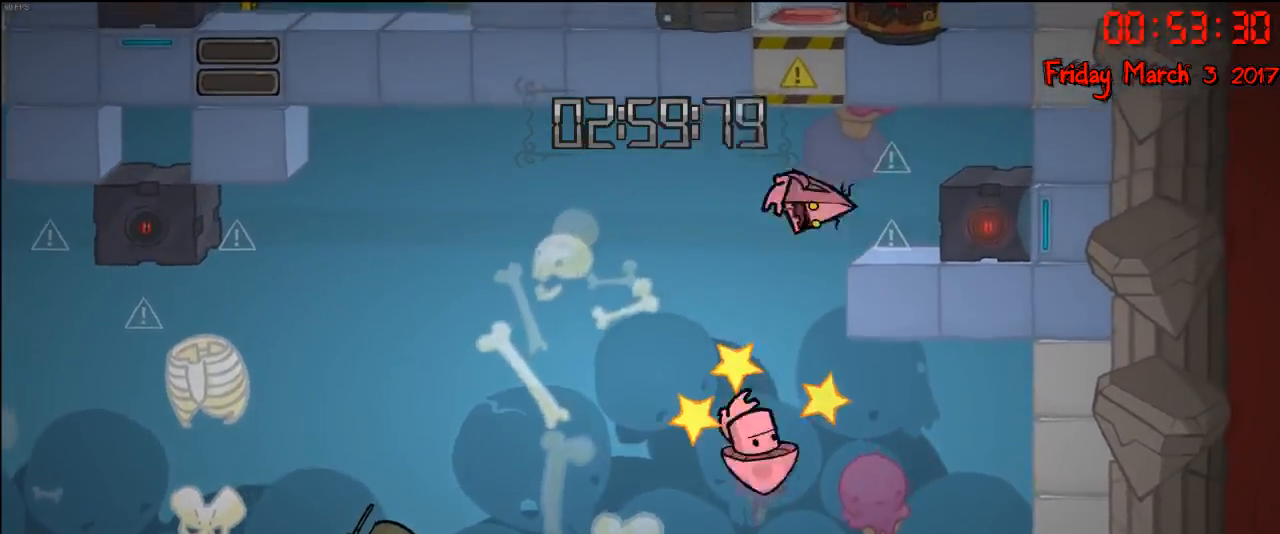
{"buttons": [], "left_stick": "center", "right_stick": "center", "events": [[117, "A", "up"], [500, "left_stick", "center"]]}
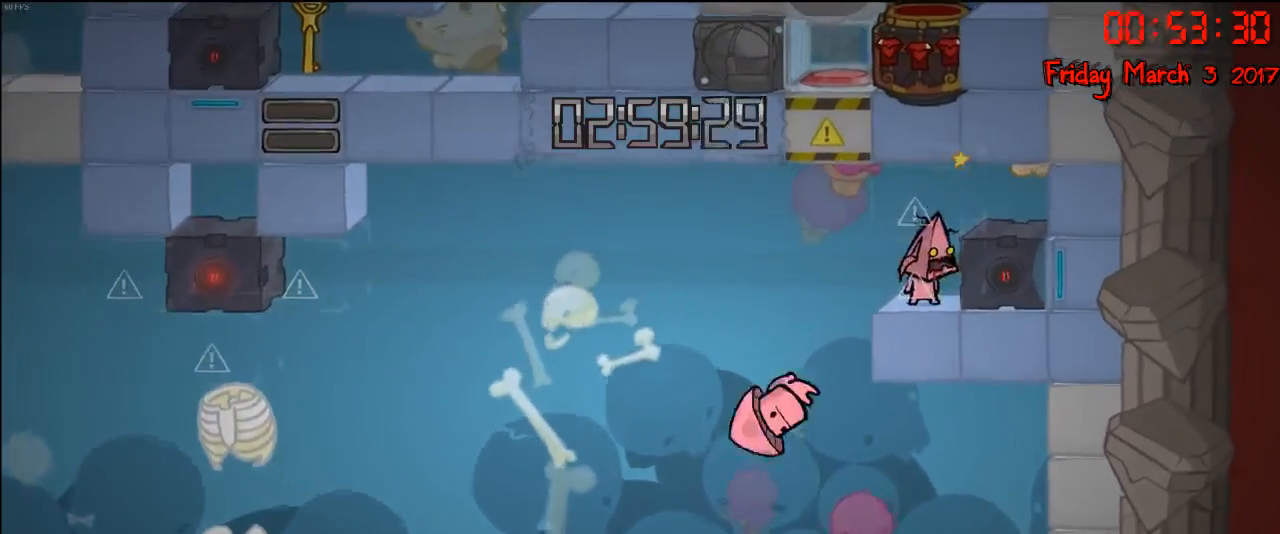
{"buttons": ["R2"], "left_stick": "center", "right_stick": "center", "events": [[17, "left_stick", "left"], [150, "left_stick", "center"], [183, "R2", "down"]]}
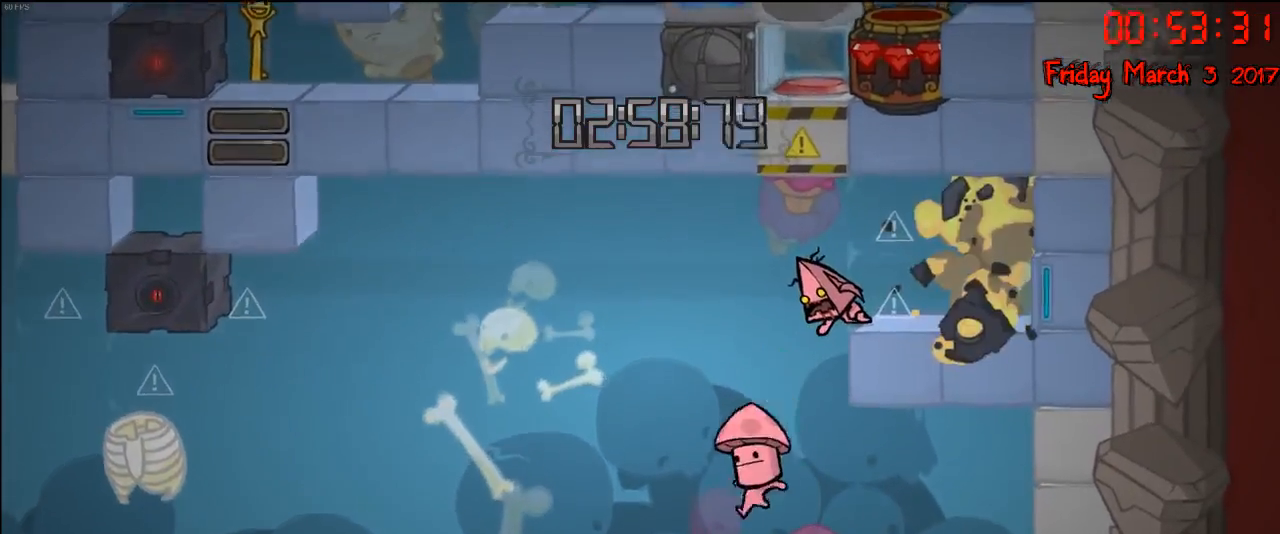
{"buttons": ["R2"], "left_stick": "center", "right_stick": "center", "events": []}
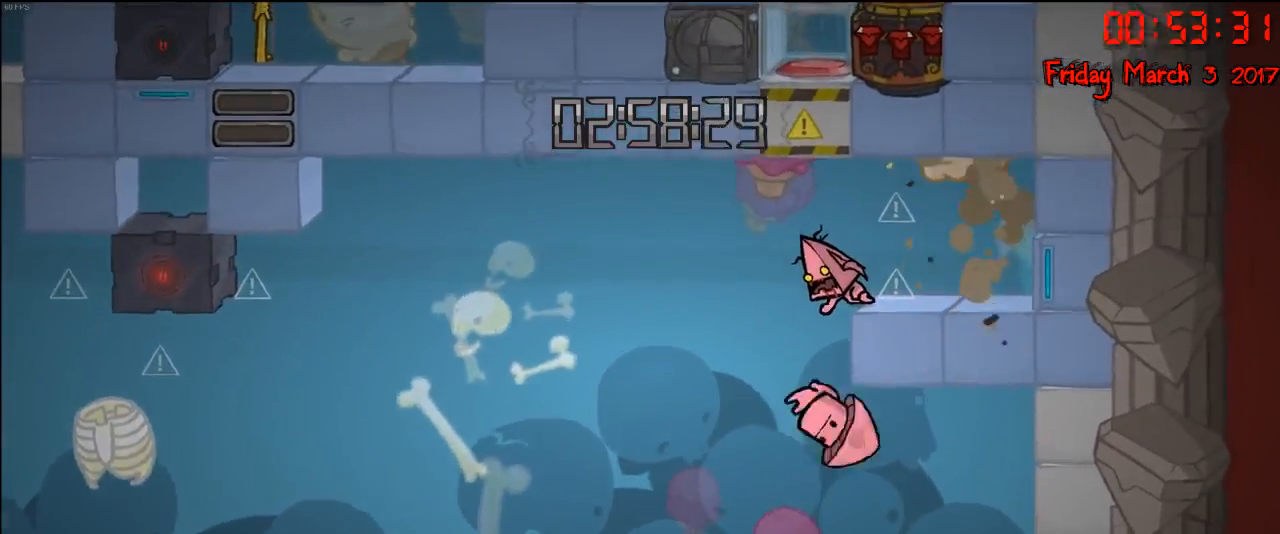
{"buttons": ["R2"], "left_stick": "center", "right_stick": "center", "events": []}
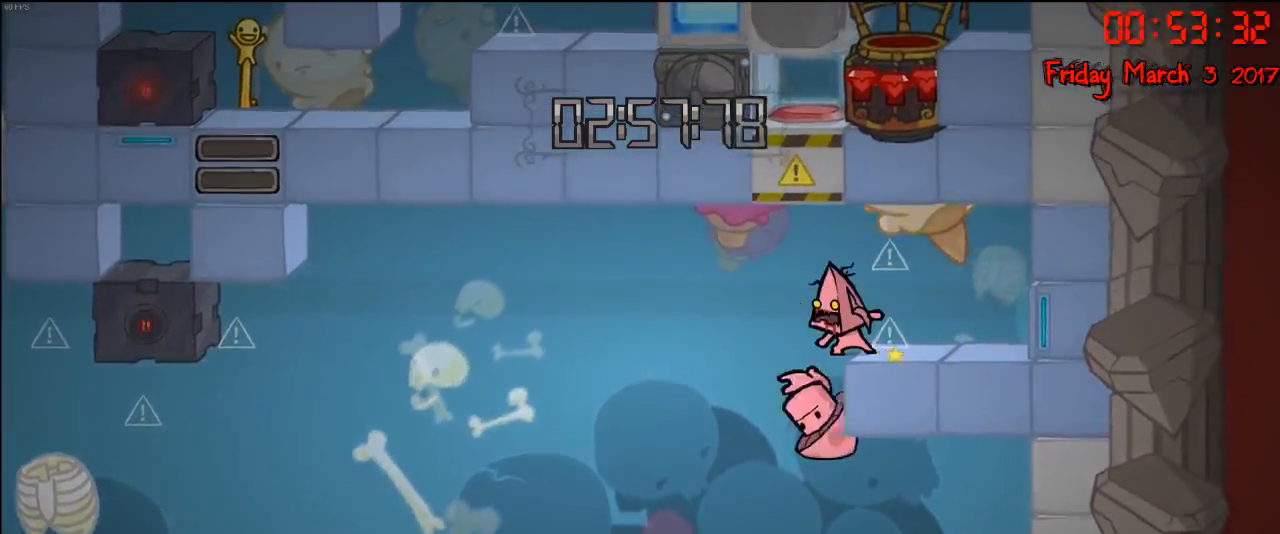
{"buttons": [], "left_stick": "right", "right_stick": "center", "events": [[283, "left_stick", "right"], [367, "R2", "up"]]}
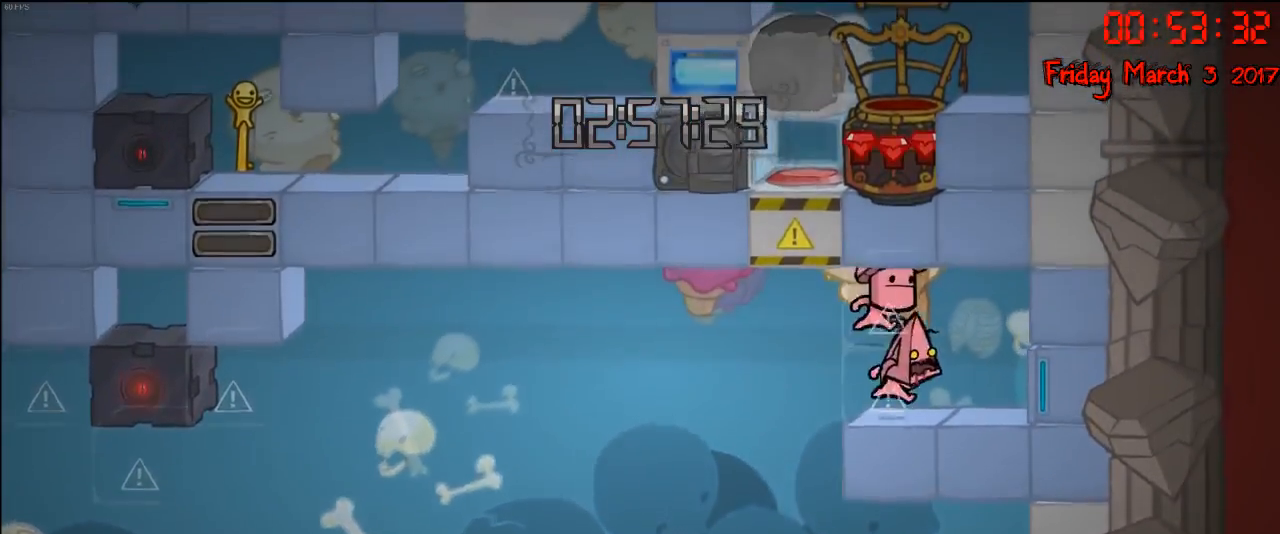
{"buttons": [], "left_stick": "right", "right_stick": "center", "events": []}
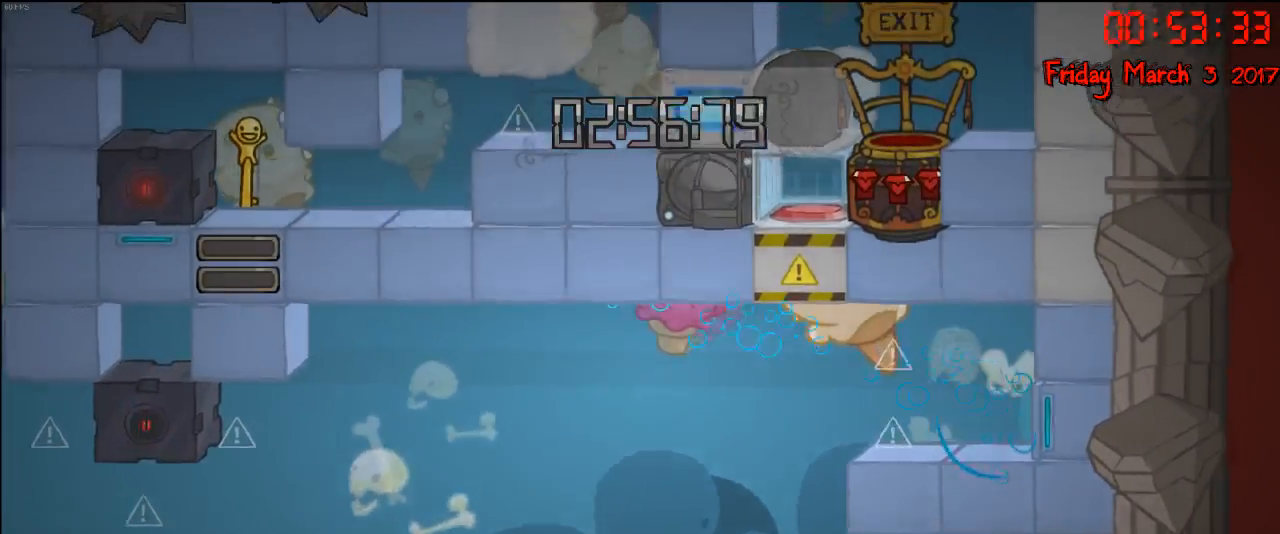
{"buttons": [], "left_stick": "center", "right_stick": "center", "events": [[233, "left_stick", "center"]]}
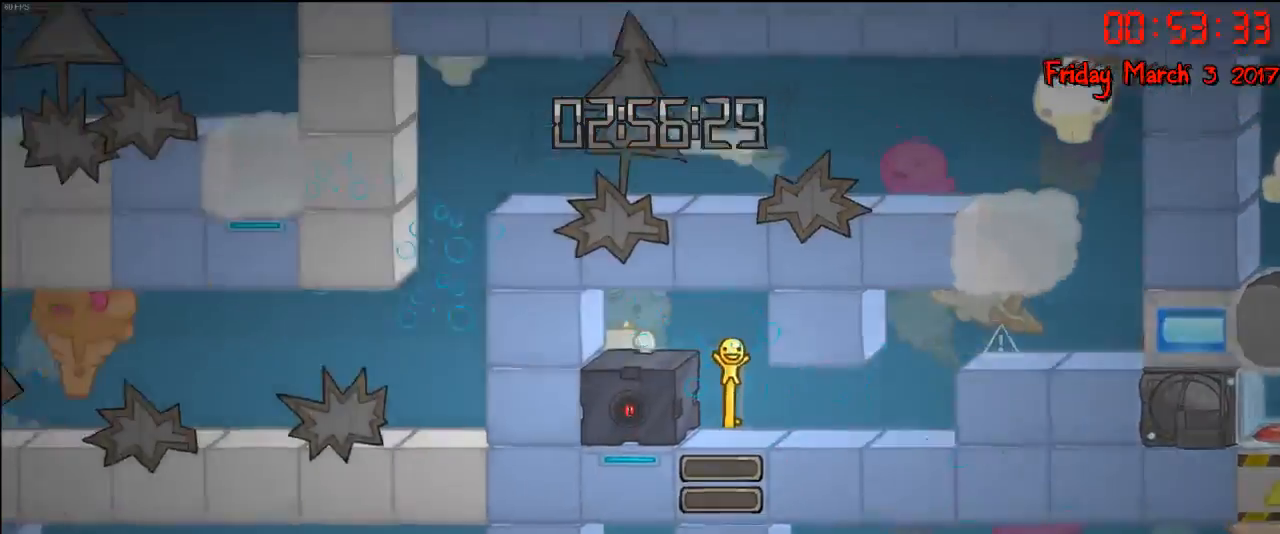
{"buttons": [], "left_stick": "right", "right_stick": "center", "events": [[217, "left_stick", "right"]]}
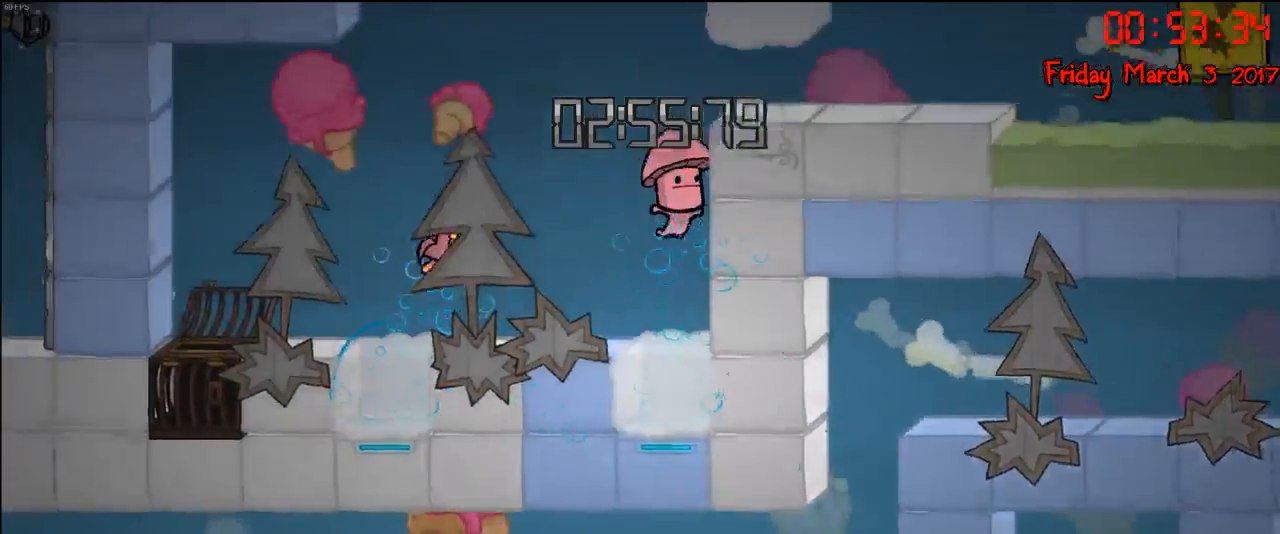
{"buttons": ["A"], "left_stick": "right", "right_stick": "center", "events": [[83, "A", "down"], [217, "A", "up"], [317, "A", "down"]]}
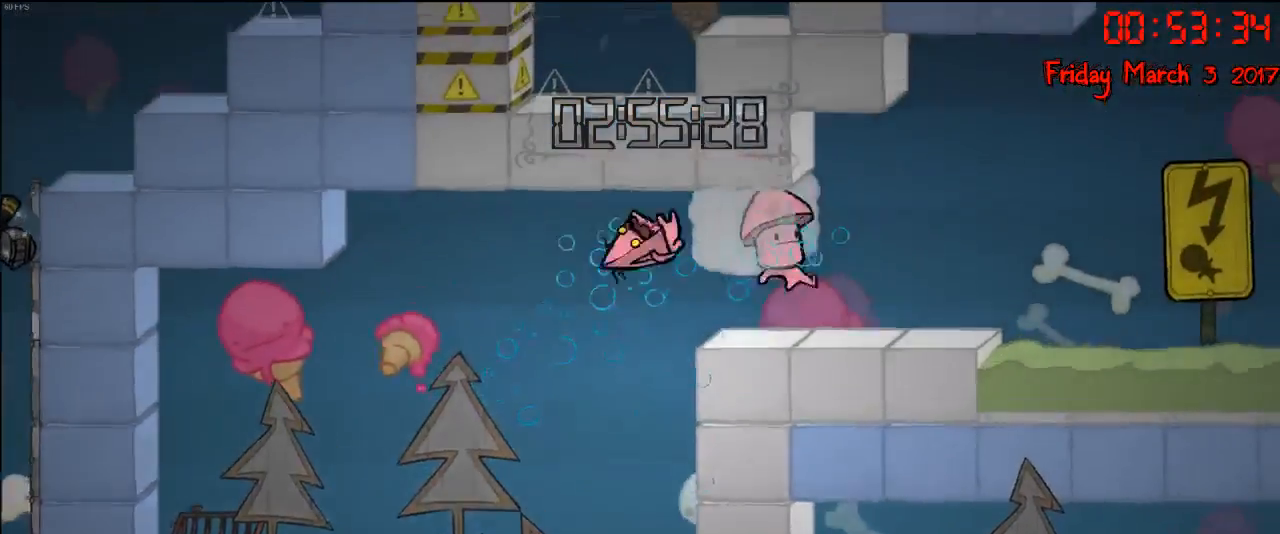
{"buttons": [], "left_stick": "right", "right_stick": "center", "events": [[17, "A", "up"]]}
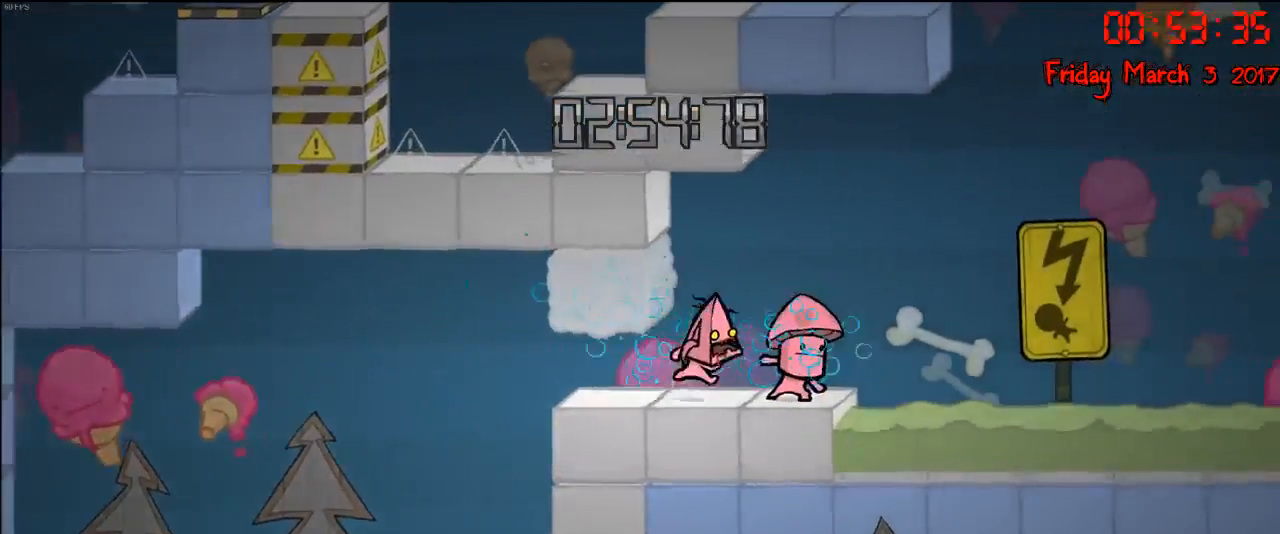
{"buttons": [], "left_stick": "right", "right_stick": "center", "events": []}
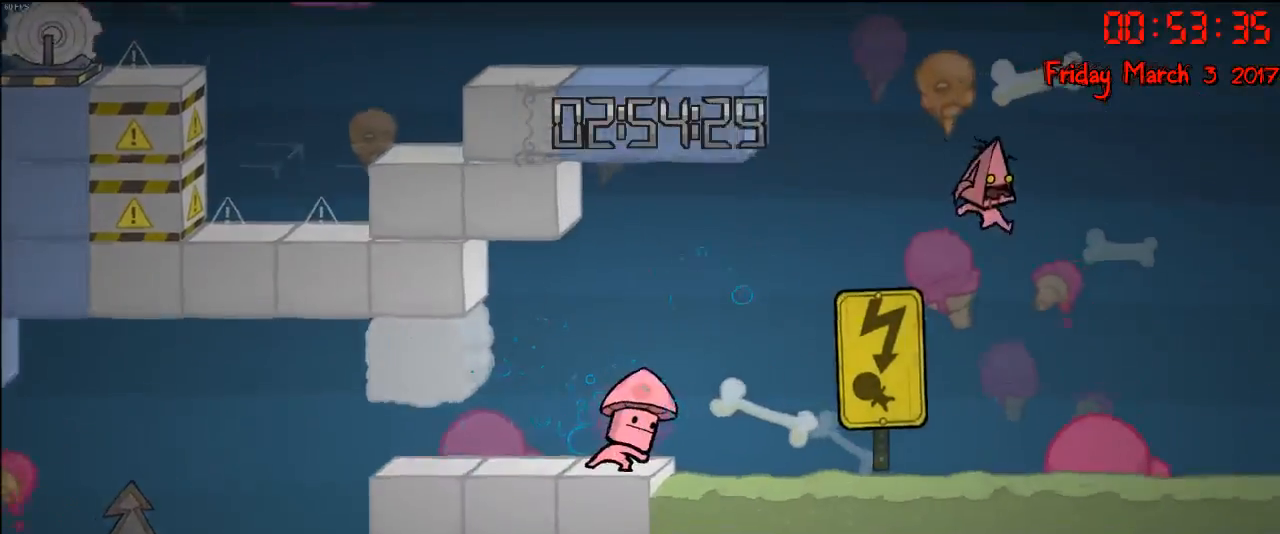
{"buttons": [], "left_stick": "right", "right_stick": "center", "events": [[217, "A", "down"], [433, "A", "up"]]}
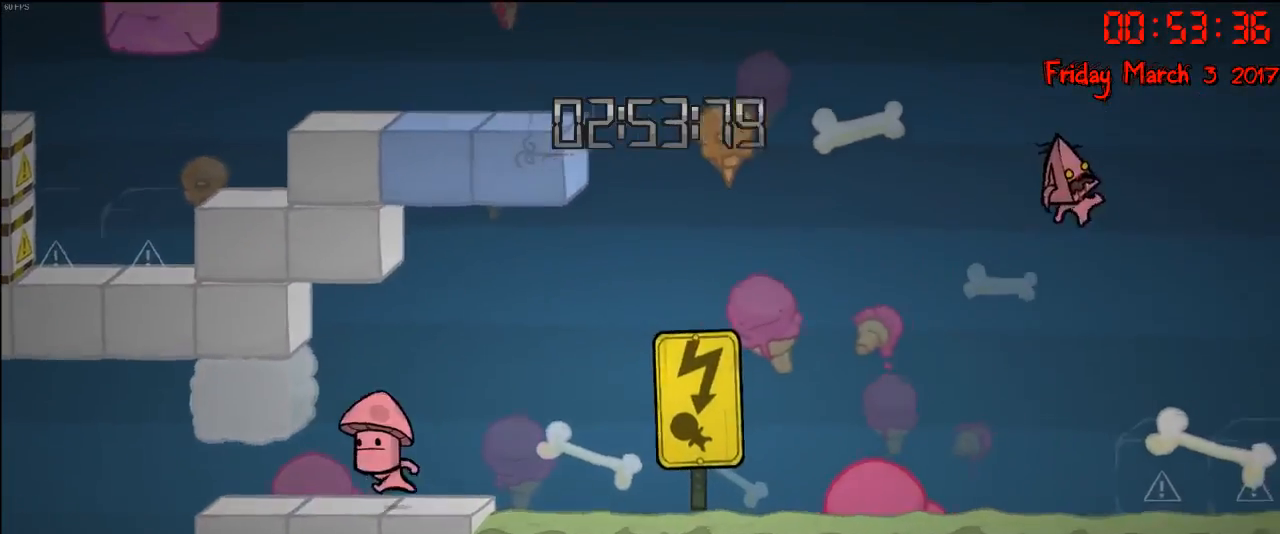
{"buttons": [], "left_stick": "right", "right_stick": "center", "events": [[117, "A", "down"], [450, "A", "up"]]}
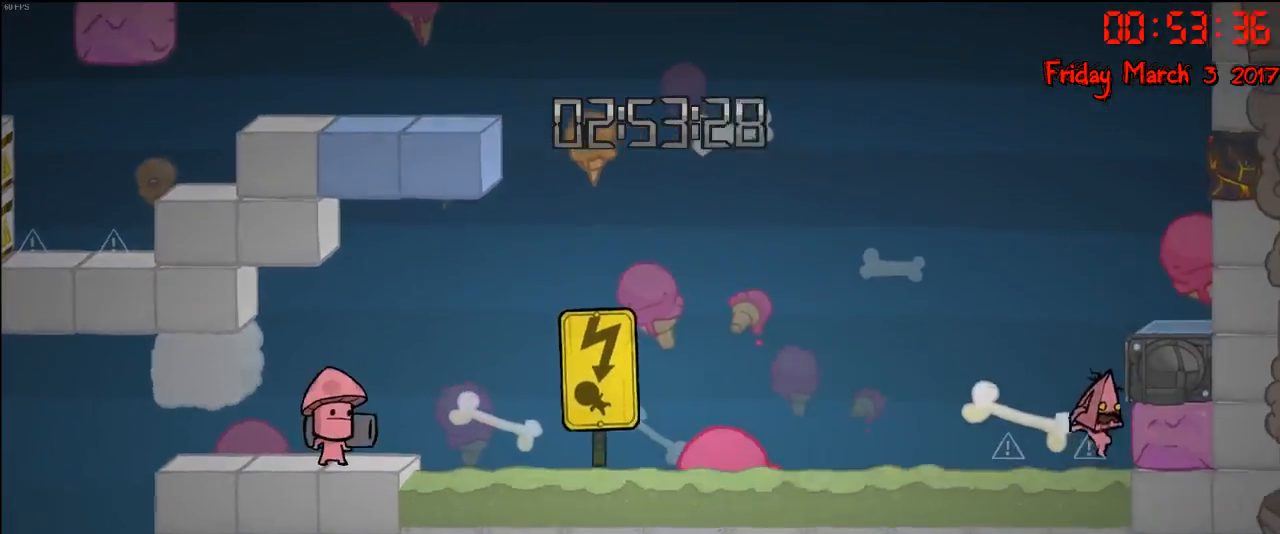
{"buttons": [], "left_stick": "center", "right_stick": "center", "events": [[200, "left_stick", "center"]]}
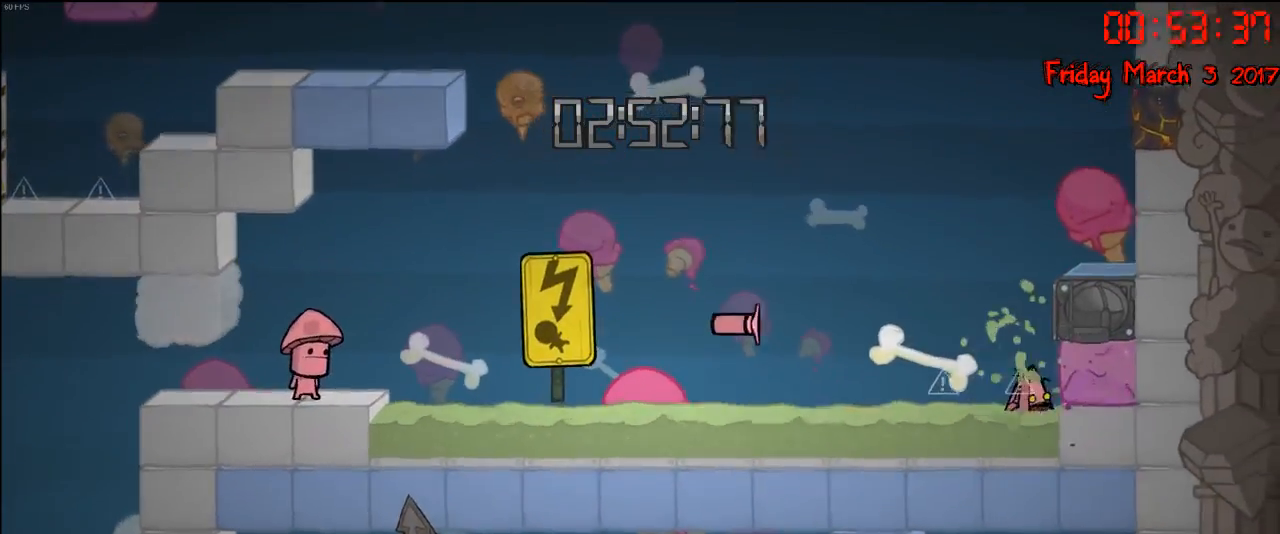
{"buttons": [], "left_stick": "center", "right_stick": "center", "events": []}
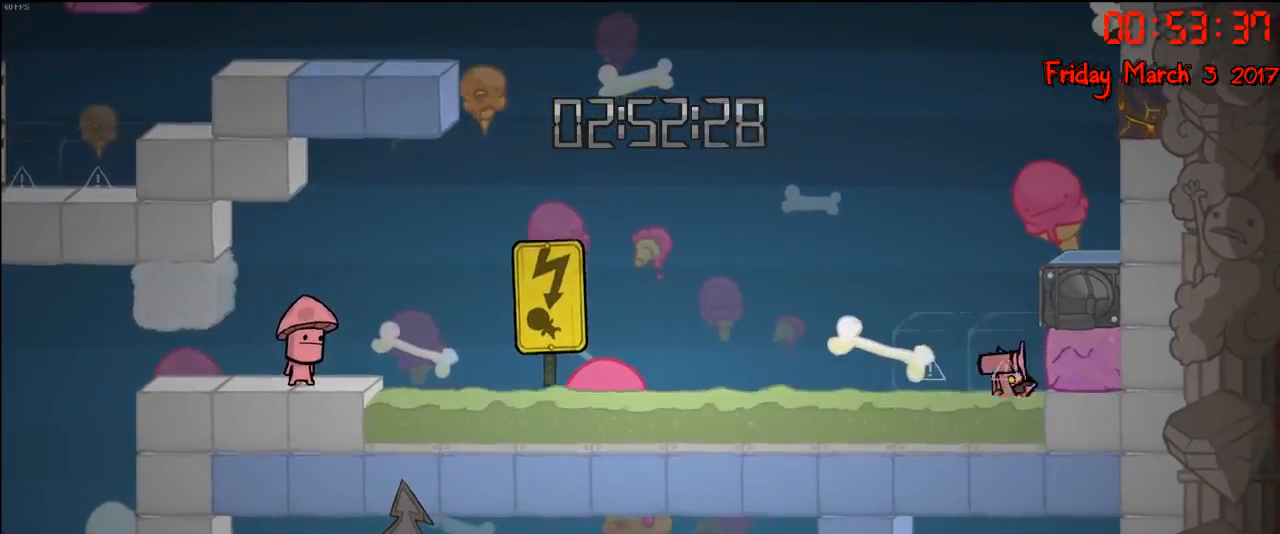
{"buttons": [], "left_stick": "center", "right_stick": "center", "events": []}
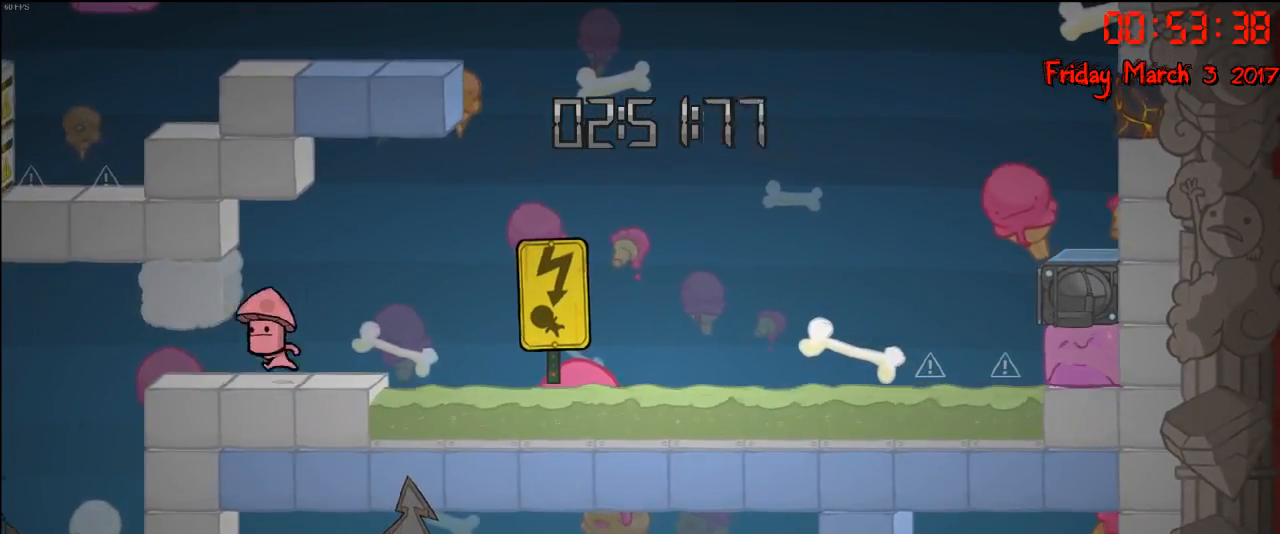
{"buttons": [], "left_stick": "center", "right_stick": "center", "events": []}
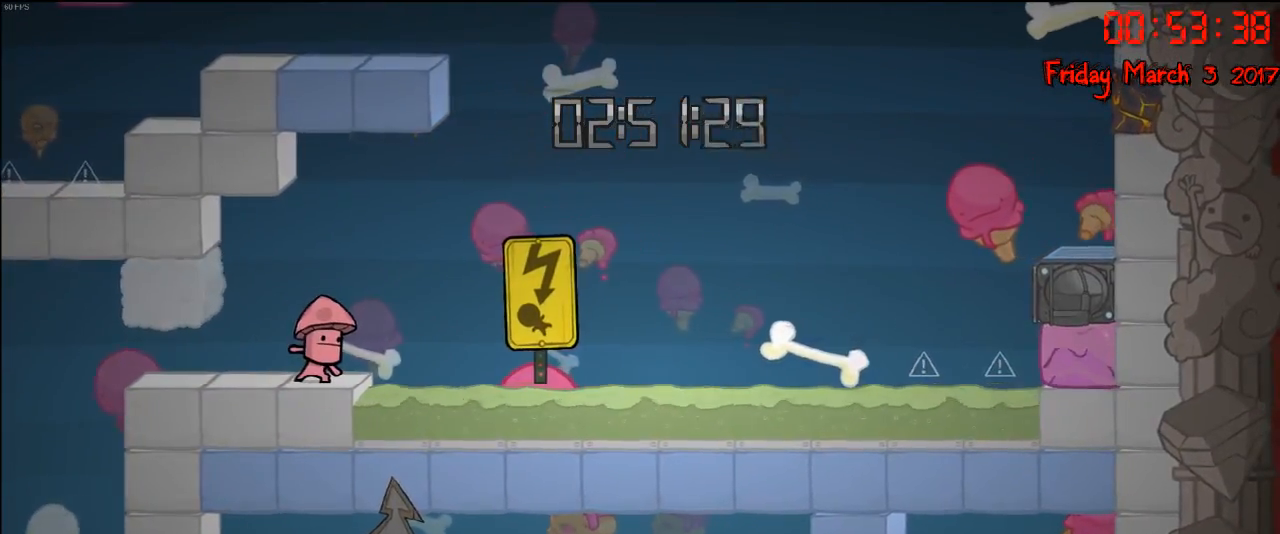
{"buttons": [], "left_stick": "center", "right_stick": "center", "events": []}